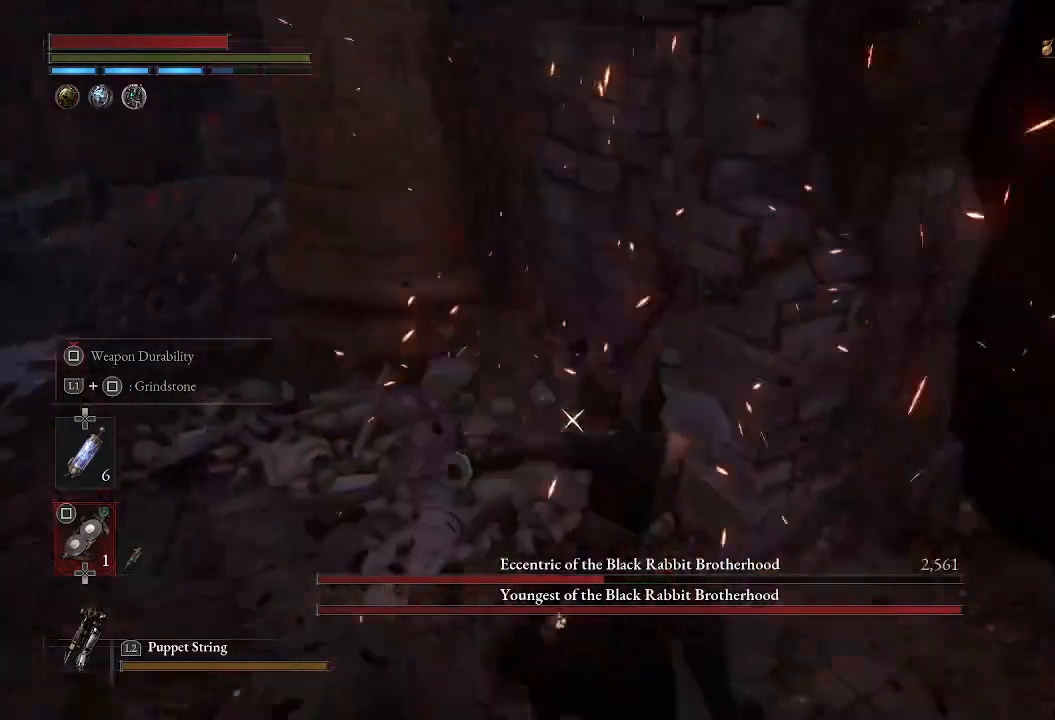
Gameplay with a controller (PlayStation layout); each line is a JSON object with the inputs held at the frame after it. "events" lists button and stick changes between this image and that frame as [ms after this image, input, new state], when the widget could be followed in between.
{"buttons": ["CIRCLE"], "left_stick": "down-left", "right_stick": "center", "events": [[83, "left_stick", "up-left"], [133, "CIRCLE", "down"], [367, "left_stick", "down-left"]]}
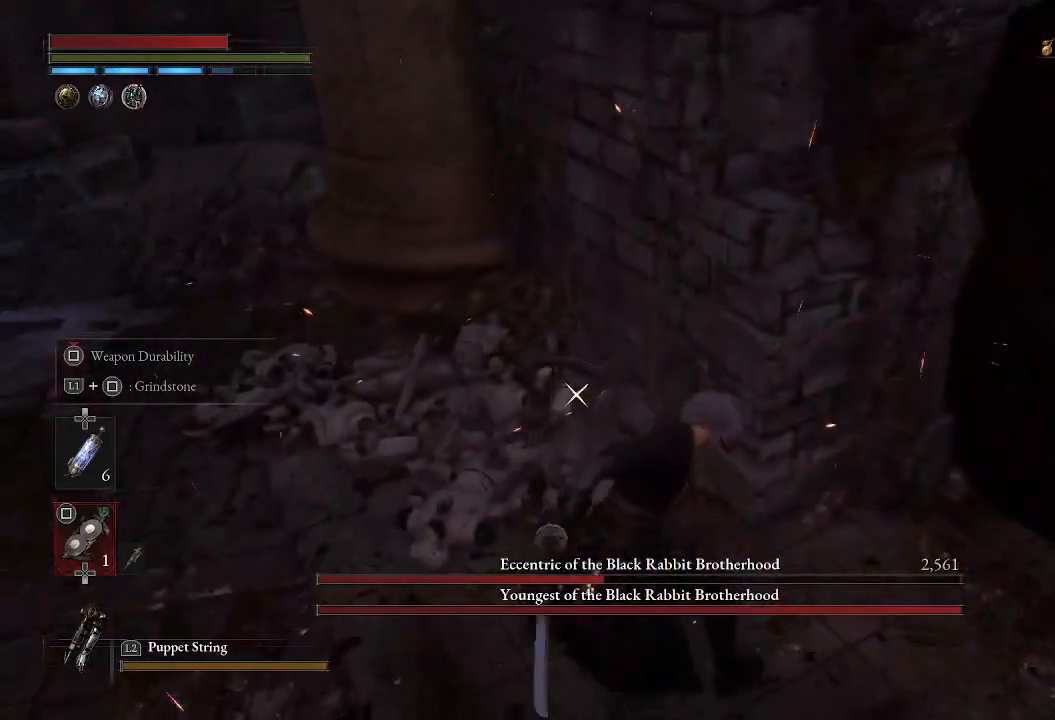
{"buttons": ["CIRCLE"], "left_stick": "down-left", "right_stick": "center", "events": []}
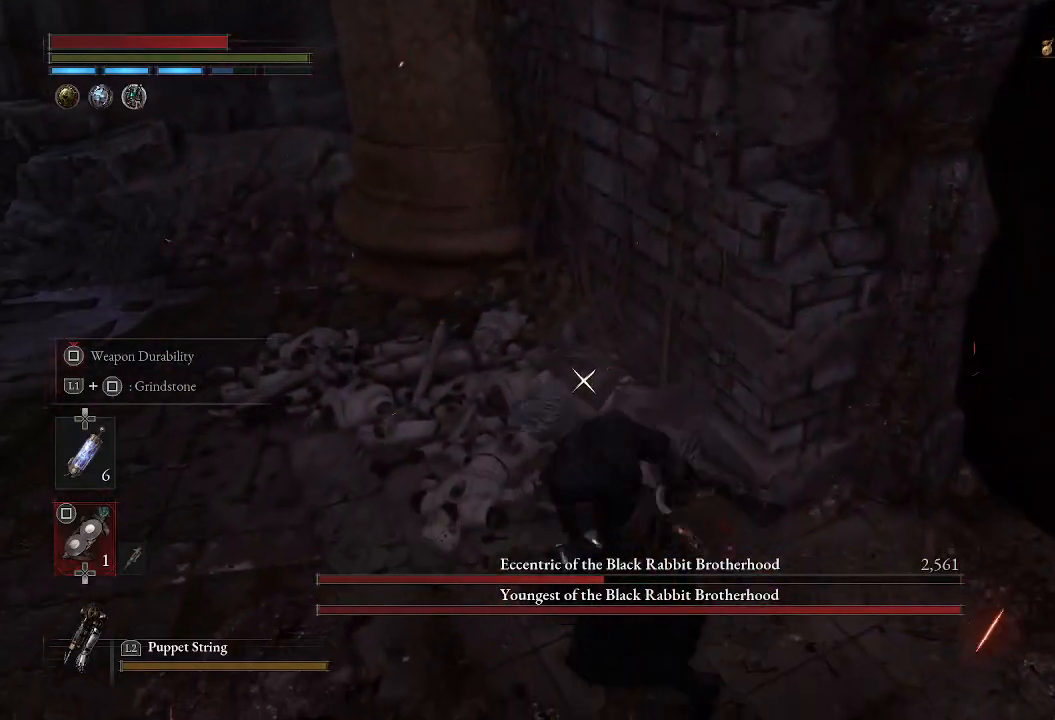
{"buttons": ["CIRCLE"], "left_stick": "down-left", "right_stick": "left", "events": [[283, "R3", "down"], [333, "right_stick", "left"], [467, "R3", "up"]]}
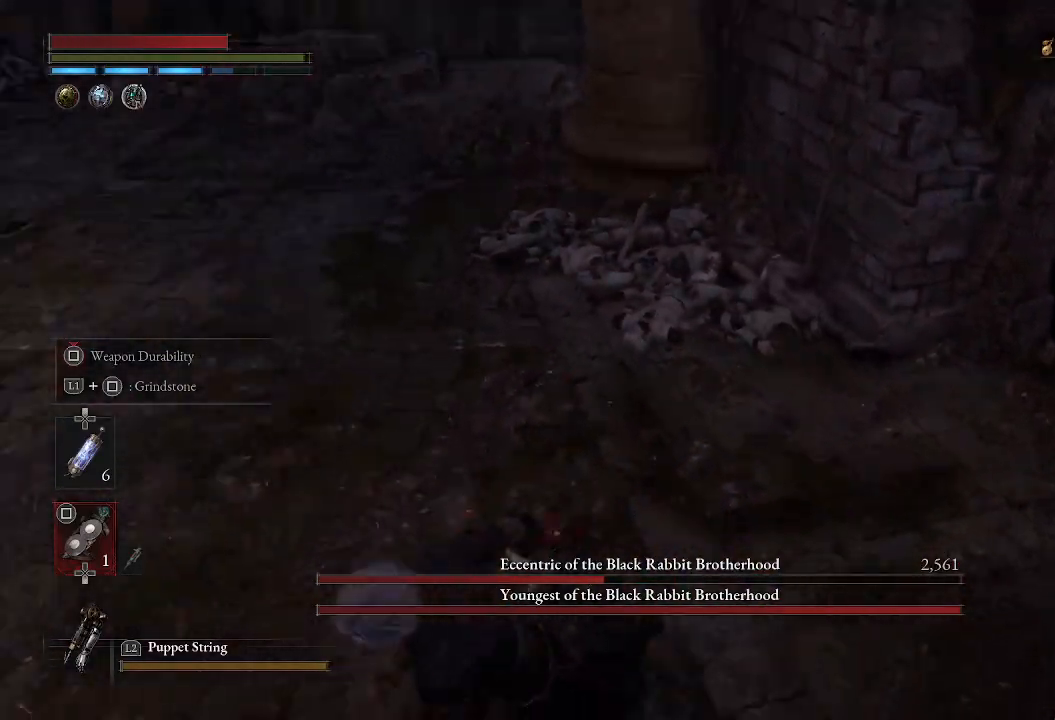
{"buttons": ["CIRCLE"], "left_stick": "left", "right_stick": "center", "events": [[167, "left_stick", "left"], [167, "right_stick", "up-left"], [283, "right_stick", "center"]]}
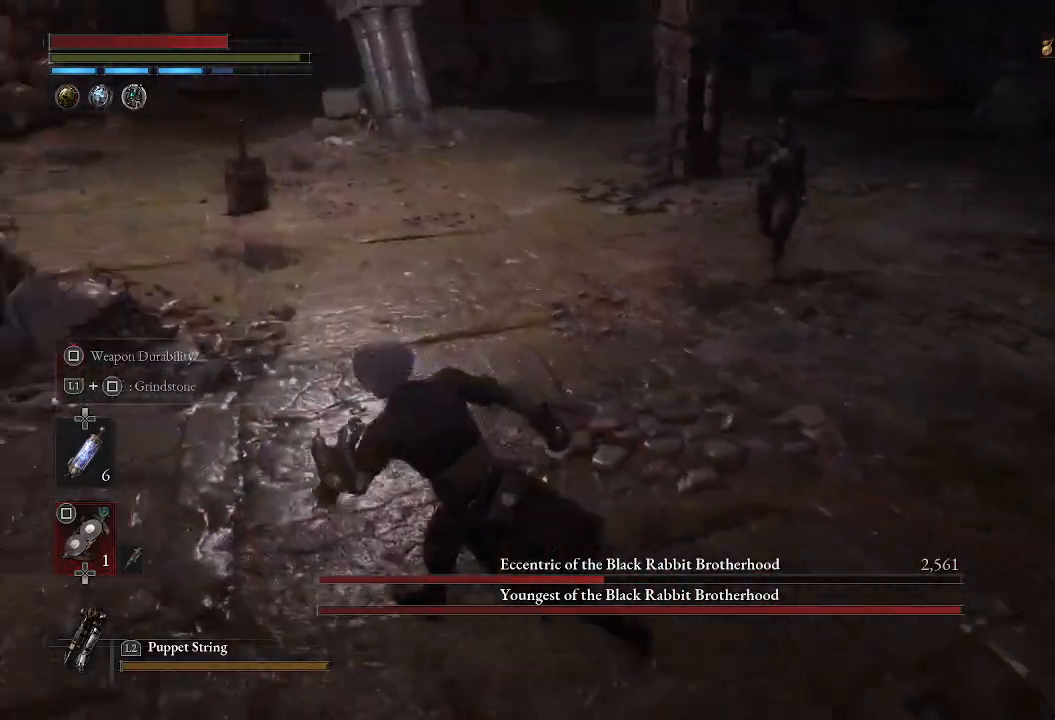
{"buttons": ["CIRCLE"], "left_stick": "down-left", "right_stick": "up-right", "events": [[117, "left_stick", "down-left"], [250, "right_stick", "right"], [450, "right_stick", "up-right"]]}
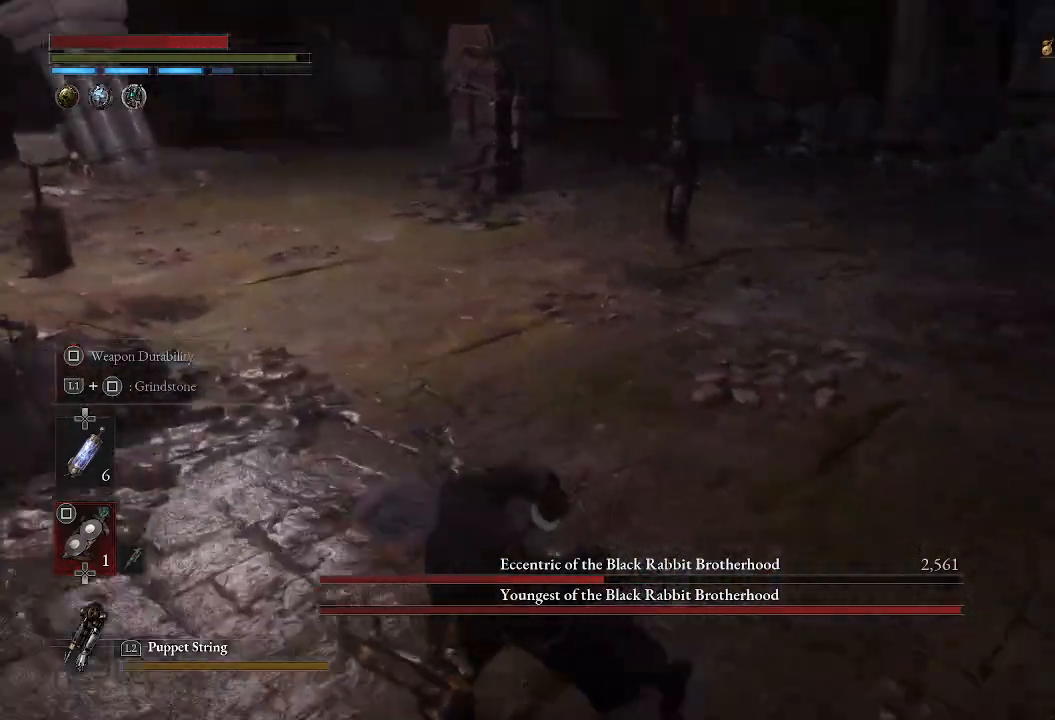
{"buttons": [], "left_stick": "down-left", "right_stick": "right", "events": [[83, "right_stick", "center"], [233, "CIRCLE", "up"], [400, "right_stick", "right"]]}
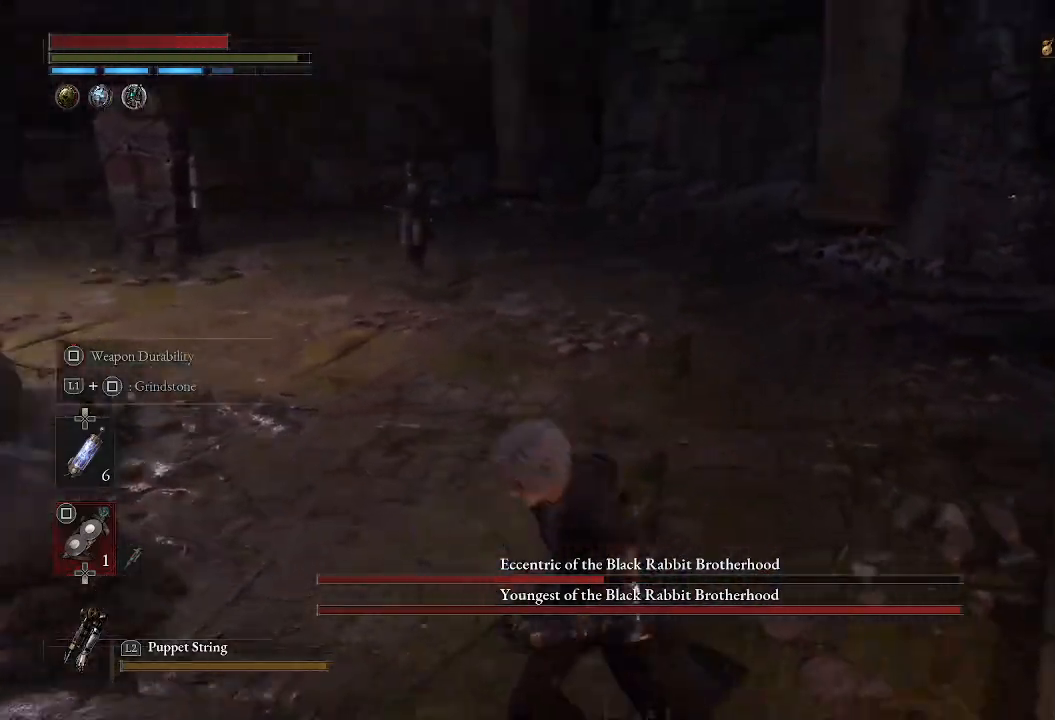
{"buttons": [], "left_stick": "down-left", "right_stick": "center", "events": [[67, "right_stick", "center"], [100, "left_stick", "center"], [333, "R3", "down"], [400, "left_stick", "down-left"], [450, "R3", "up"]]}
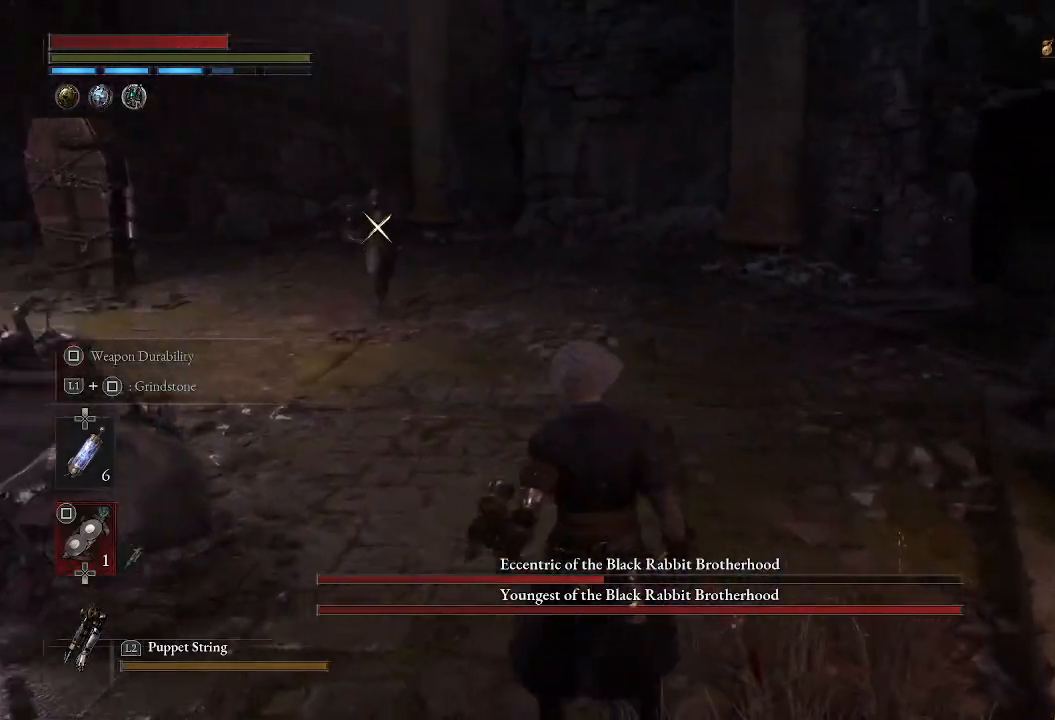
{"buttons": [], "left_stick": "down-left", "right_stick": "right", "events": [[217, "left_stick", "left"], [350, "left_stick", "down-left"], [417, "right_stick", "right"]]}
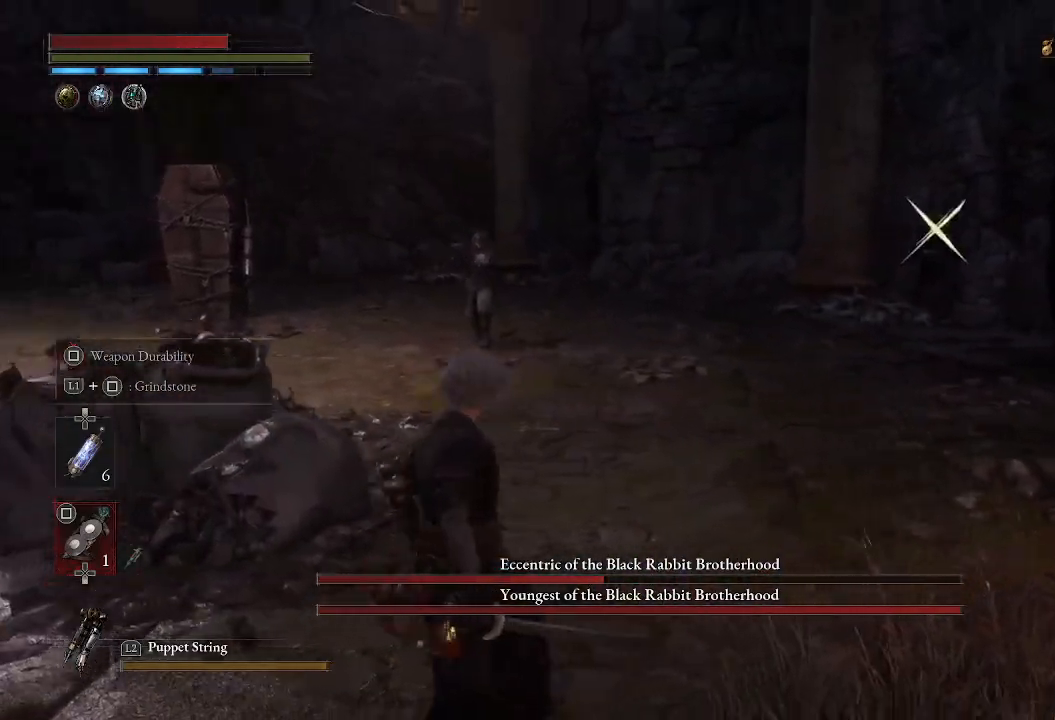
{"buttons": [], "left_stick": "down-left", "right_stick": "center", "events": [[67, "right_stick", "center"]]}
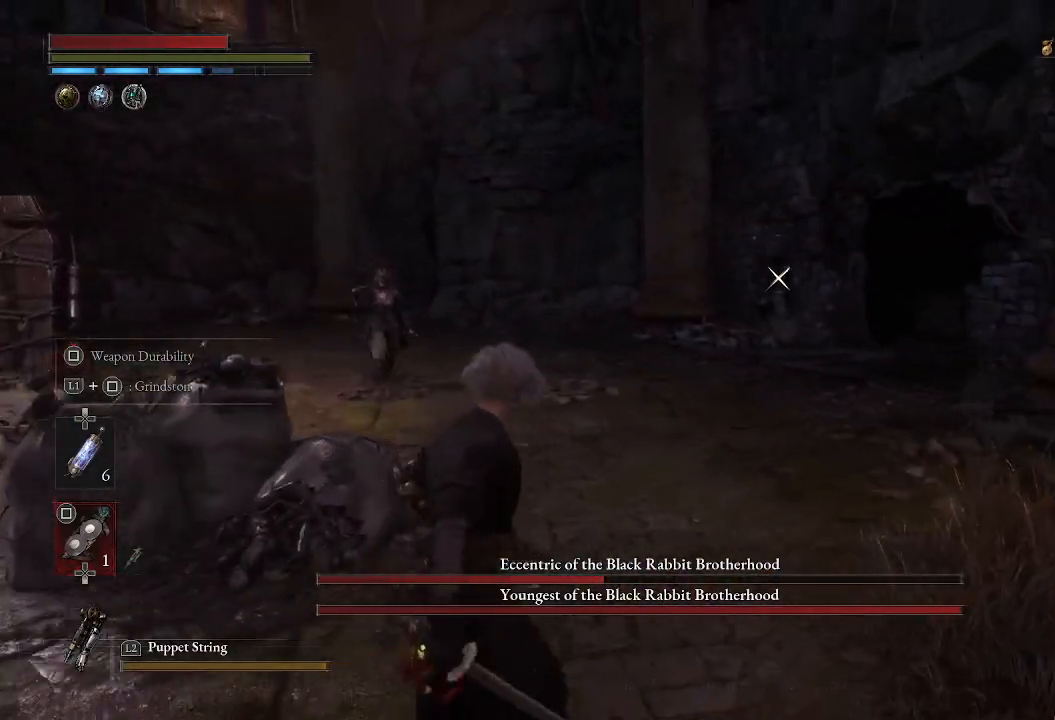
{"buttons": [], "left_stick": "down-left", "right_stick": "center", "events": []}
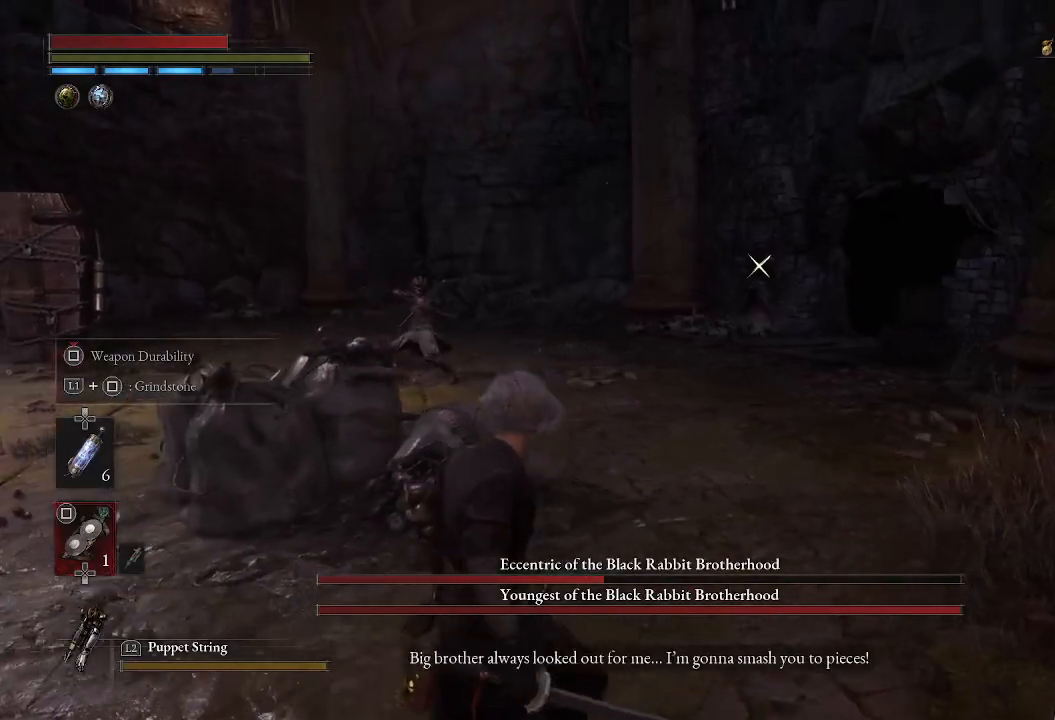
{"buttons": [], "left_stick": "up-left", "right_stick": "left", "events": [[267, "left_stick", "up-left"], [367, "right_stick", "left"]]}
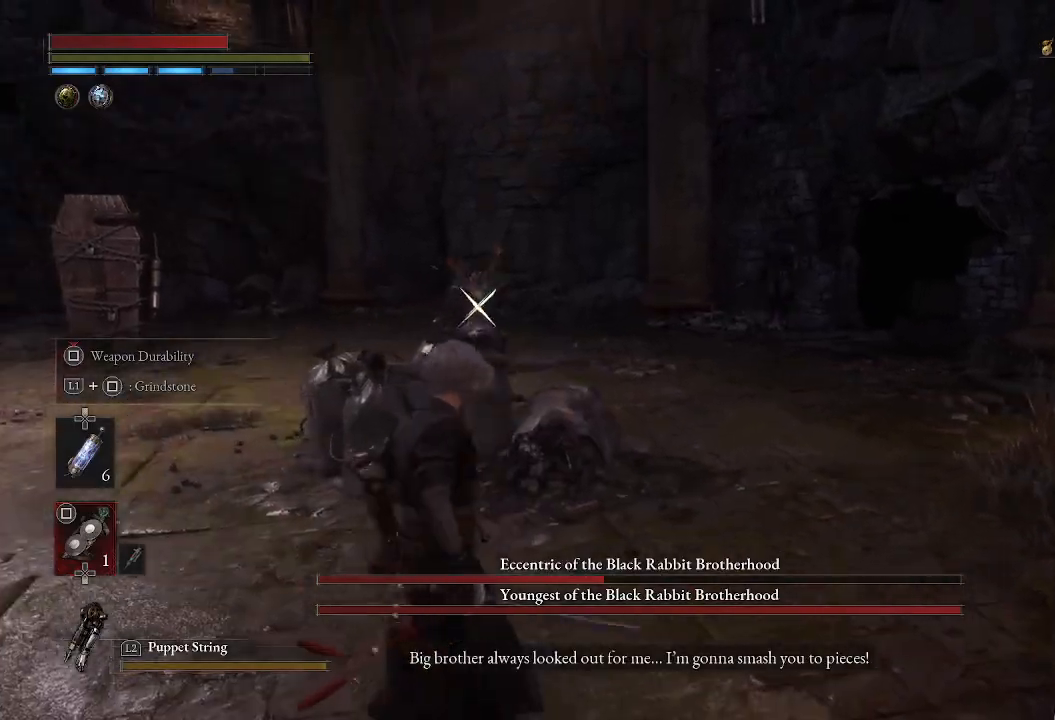
{"buttons": ["CIRCLE"], "left_stick": "up-left", "right_stick": "center", "events": [[33, "right_stick", "center"], [117, "CIRCLE", "down"]]}
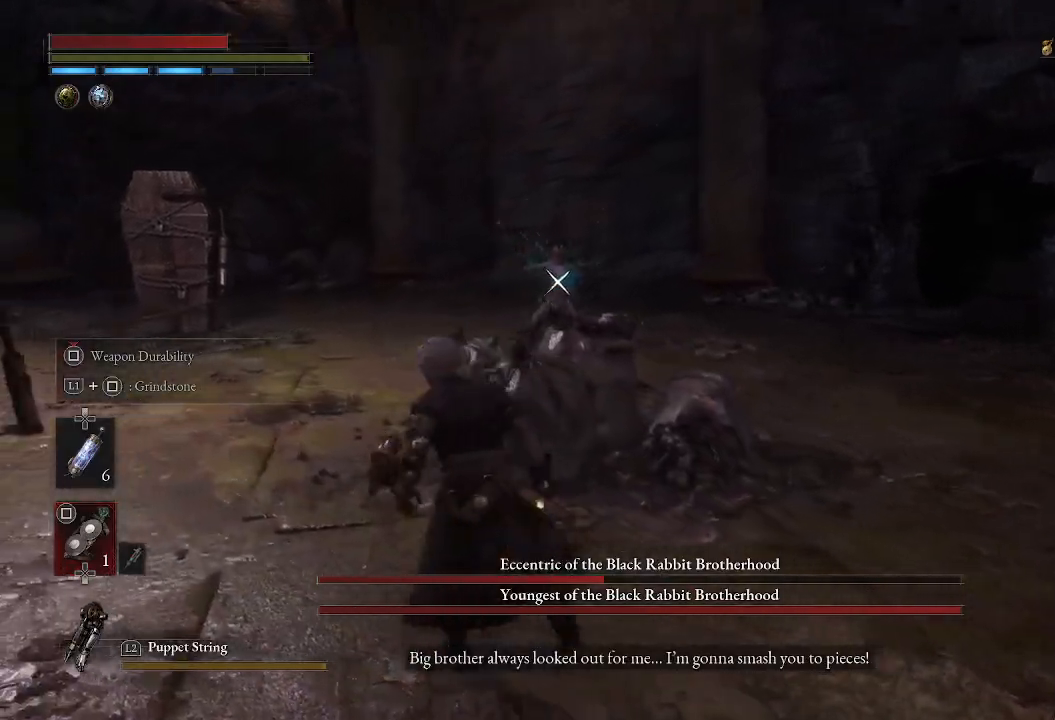
{"buttons": ["CIRCLE"], "left_stick": "up-left", "right_stick": "center", "events": []}
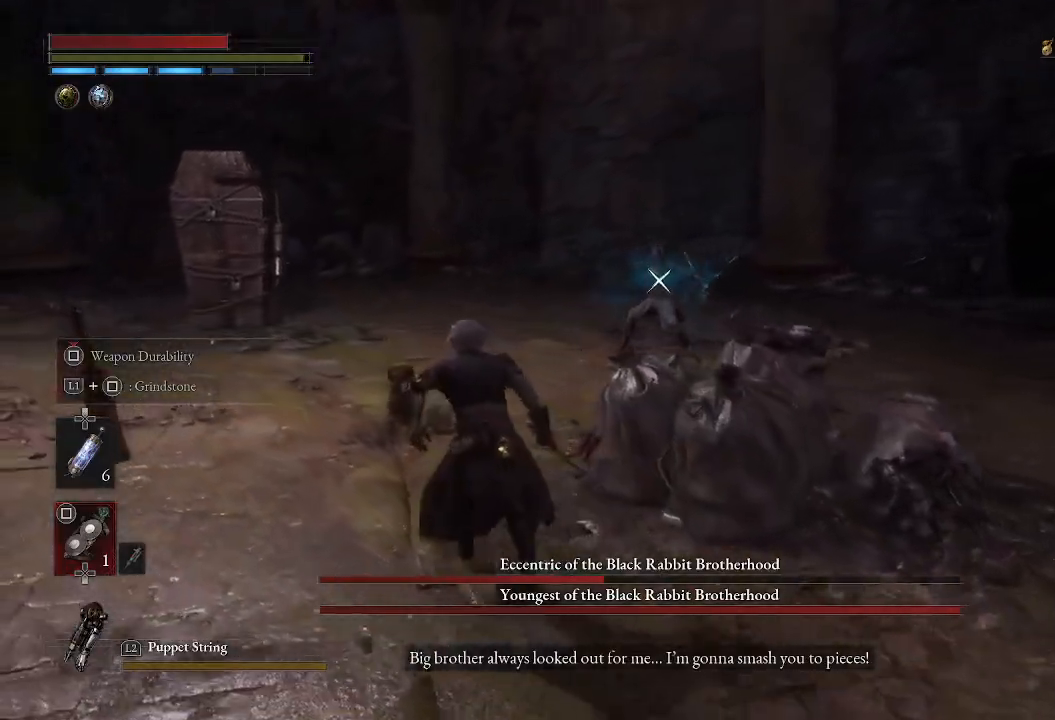
{"buttons": ["CIRCLE"], "left_stick": "up-left", "right_stick": "center", "events": []}
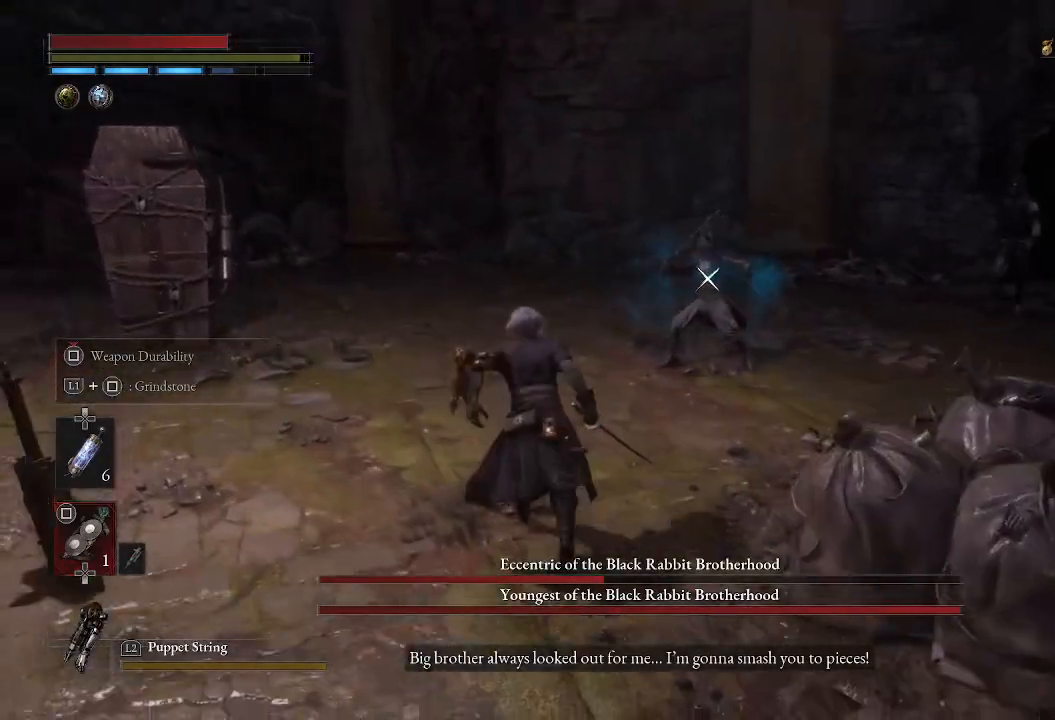
{"buttons": ["CIRCLE"], "left_stick": "down-left", "right_stick": "center", "events": [[500, "left_stick", "down-left"]]}
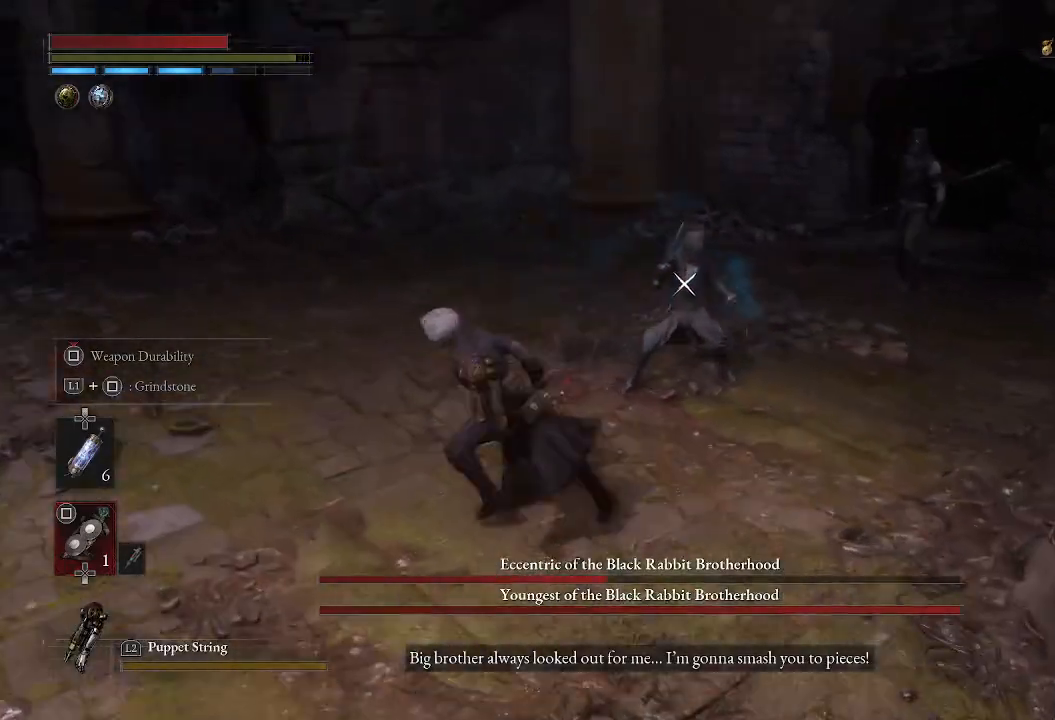
{"buttons": ["CIRCLE"], "left_stick": "down-left", "right_stick": "center", "events": []}
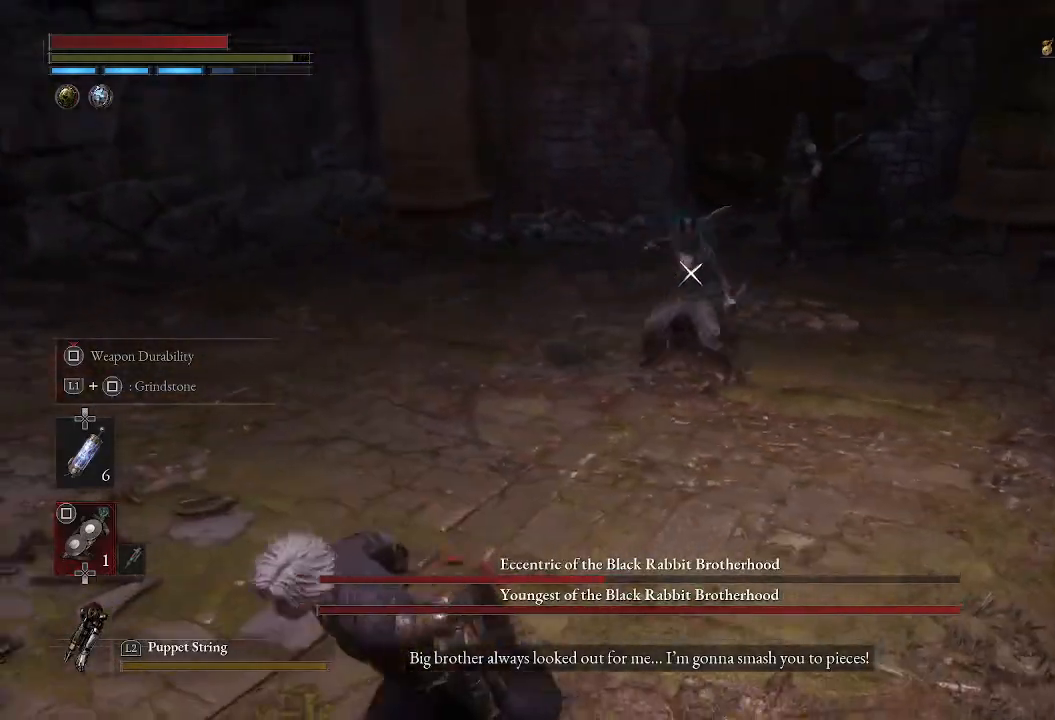
{"buttons": [], "left_stick": "down-left", "right_stick": "center", "events": [[83, "CIRCLE", "up"]]}
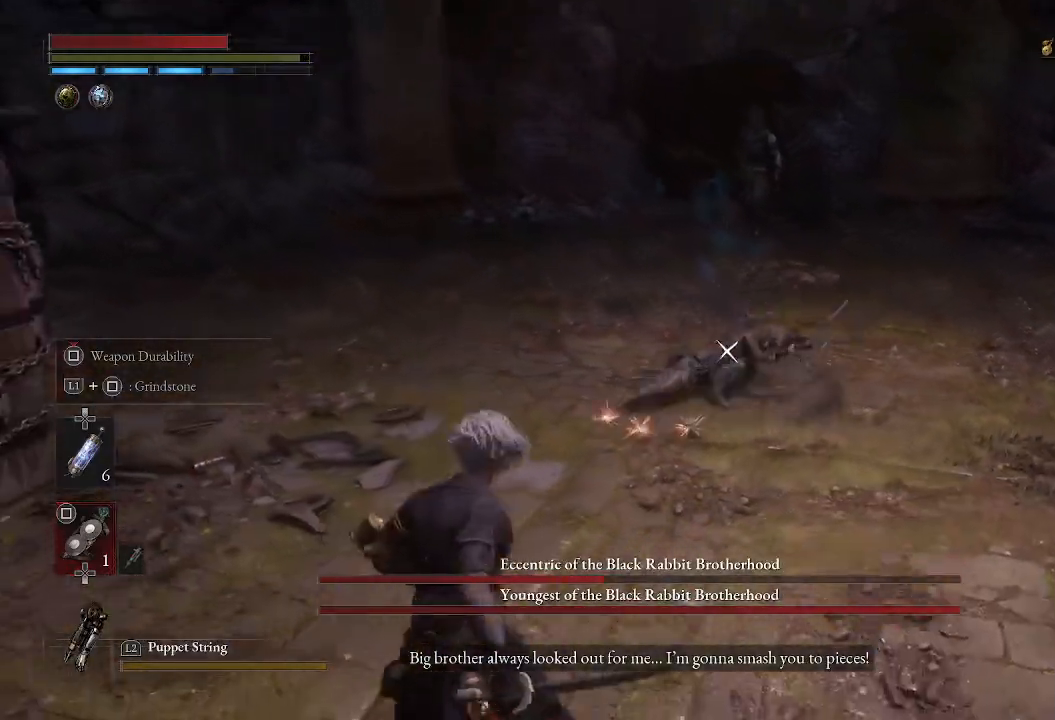
{"buttons": [], "left_stick": "down-left", "right_stick": "center", "events": []}
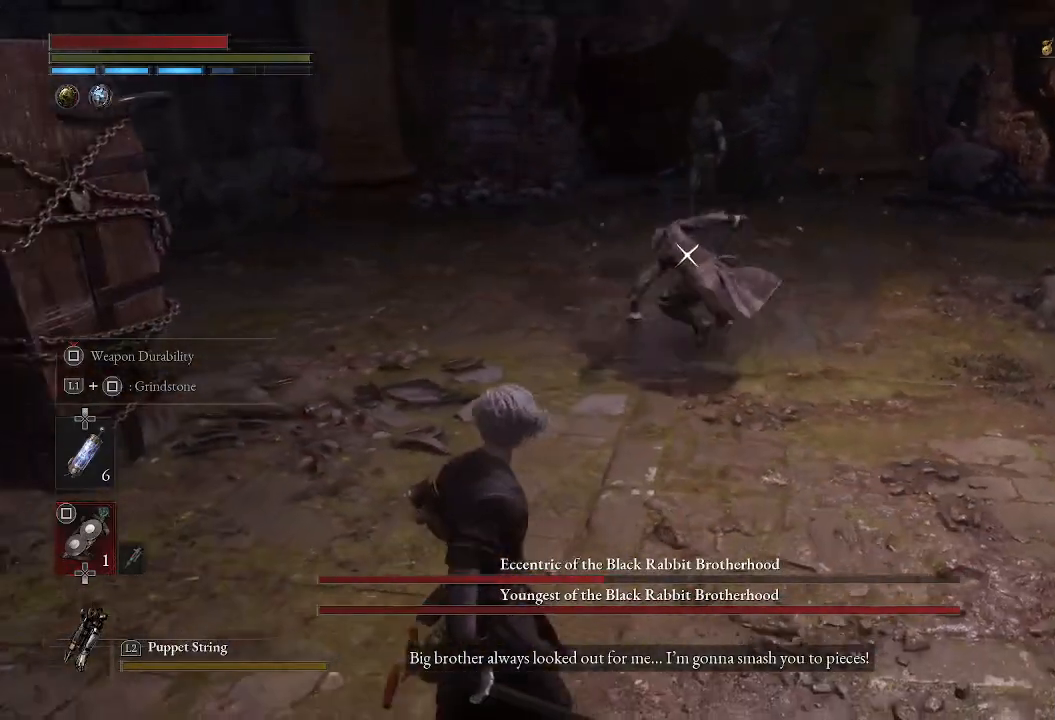
{"buttons": [], "left_stick": "down-left", "right_stick": "center", "events": []}
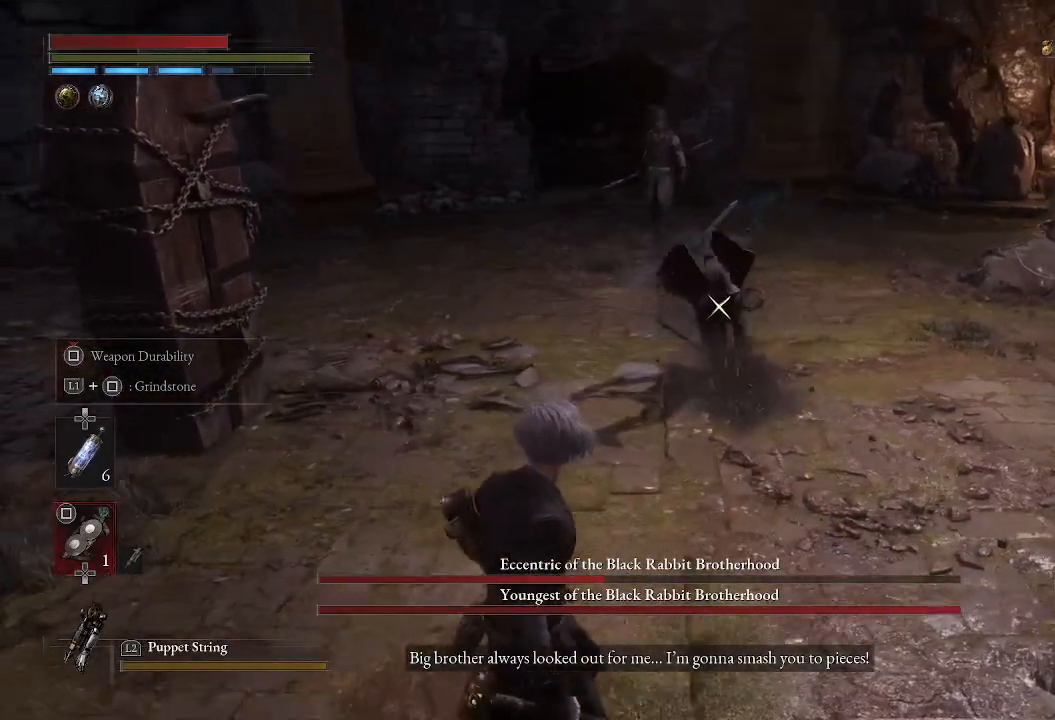
{"buttons": [], "left_stick": "down-left", "right_stick": "center", "events": []}
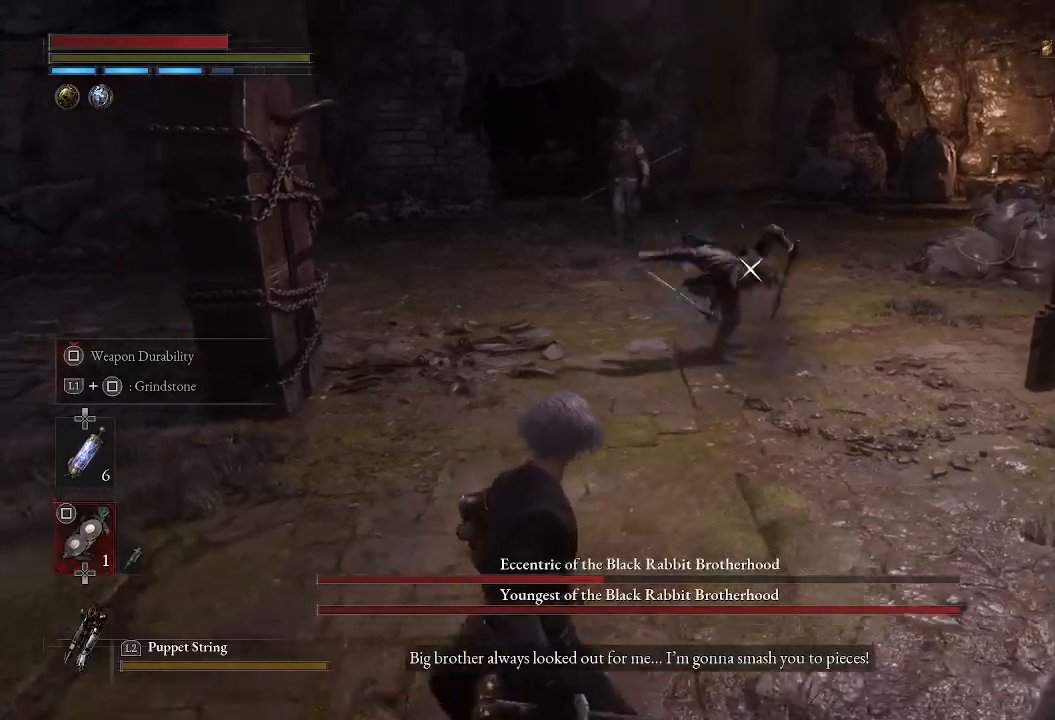
{"buttons": [], "left_stick": "down-left", "right_stick": "center", "events": []}
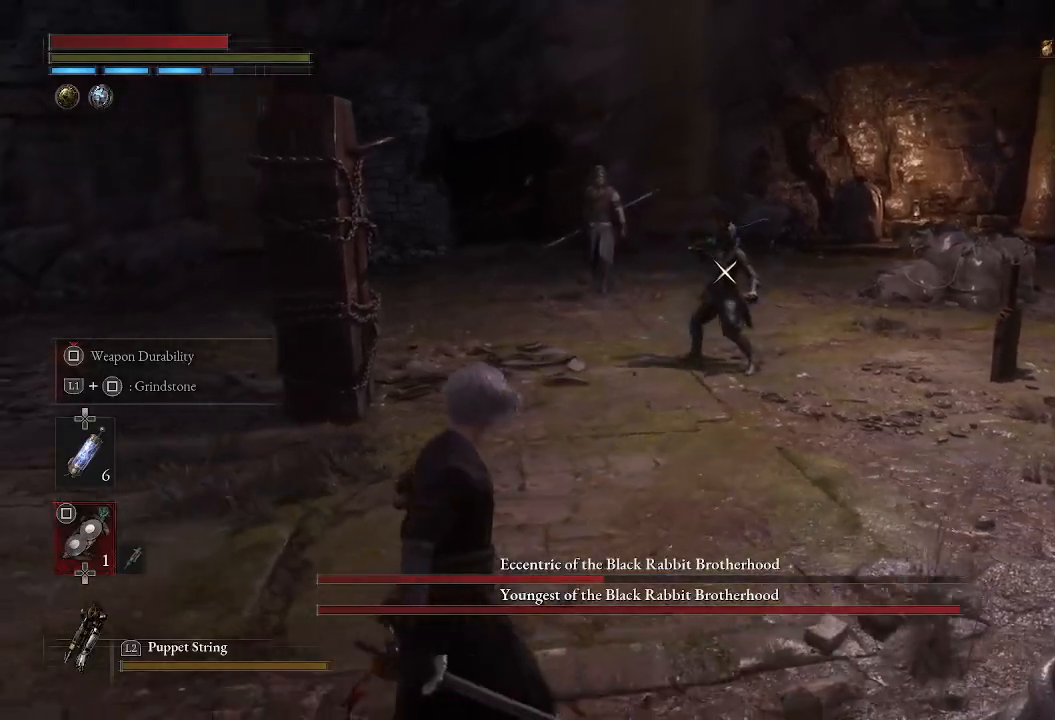
{"buttons": [], "left_stick": "down-left", "right_stick": "center", "events": []}
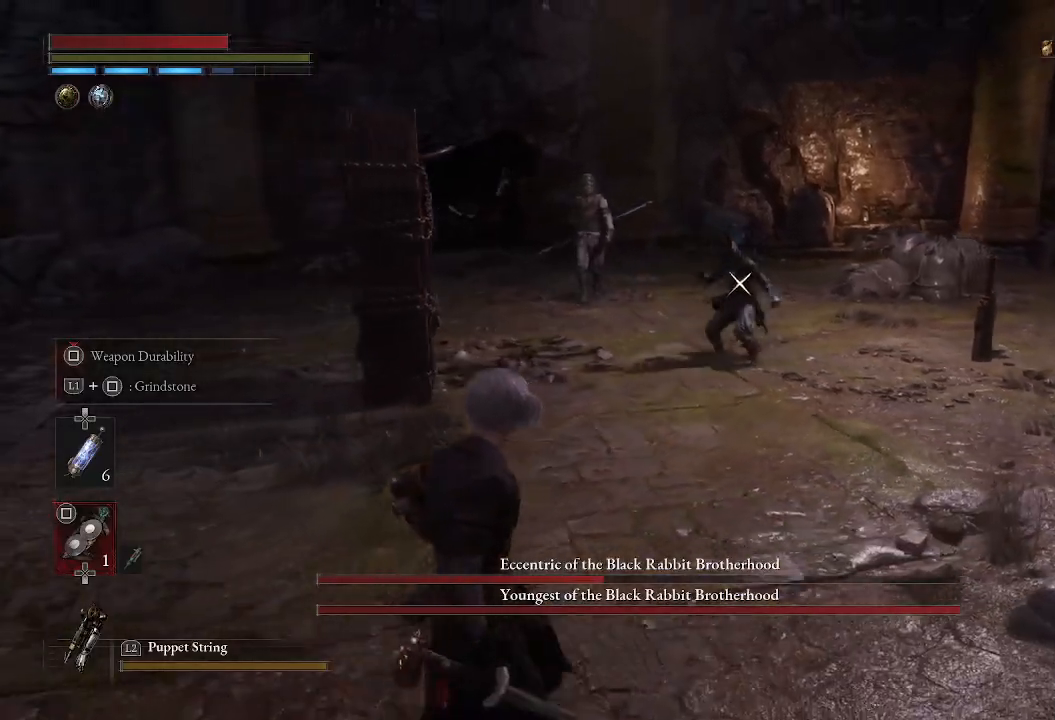
{"buttons": [], "left_stick": "down-left", "right_stick": "center", "events": []}
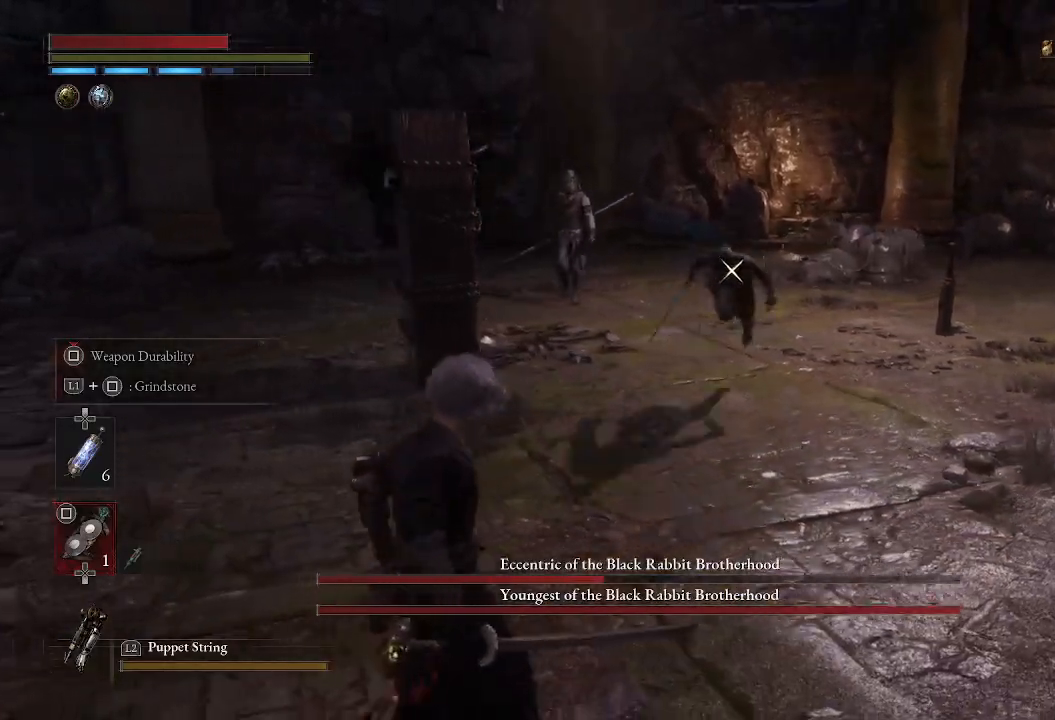
{"buttons": [], "left_stick": "down-left", "right_stick": "center", "events": []}
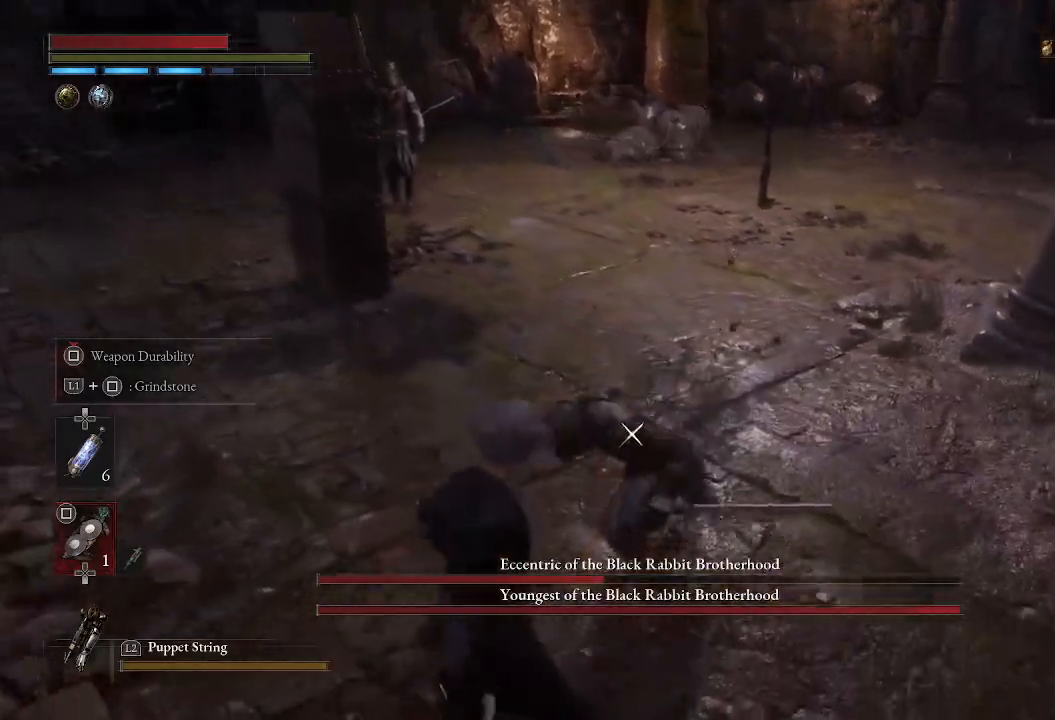
{"buttons": [], "left_stick": "up", "right_stick": "center", "events": [[117, "left_stick", "down-right"], [133, "L1", "down"], [167, "left_stick", "up-right"], [367, "left_stick", "up"], [417, "L1", "up"]]}
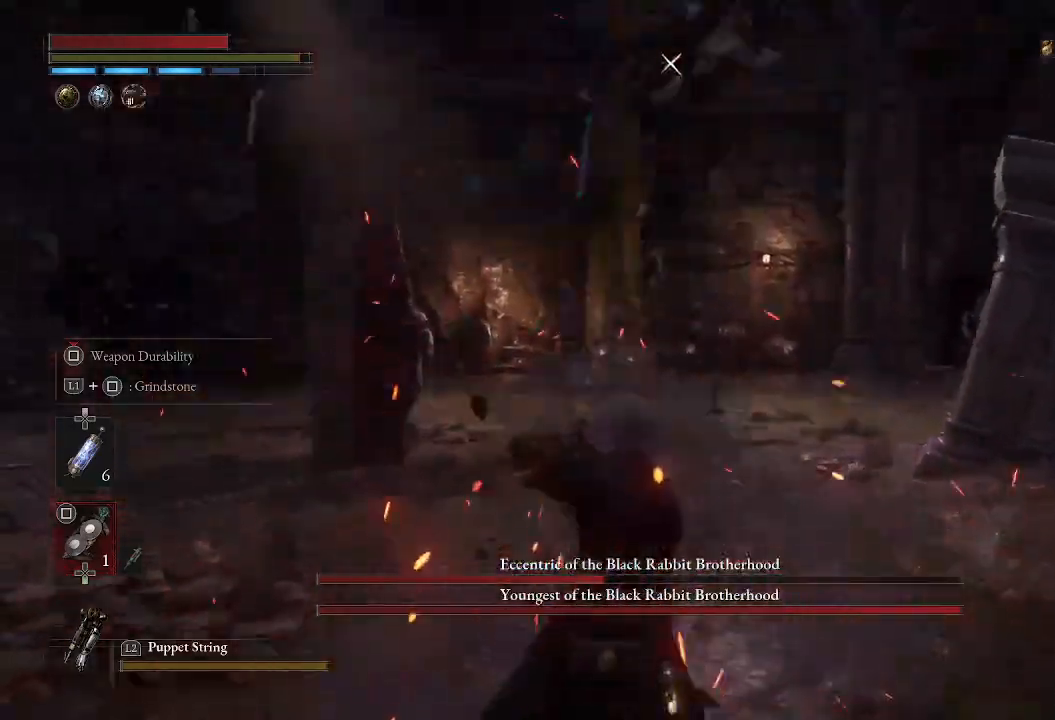
{"buttons": ["R2"], "left_stick": "up-right", "right_stick": "center", "events": [[133, "R2", "down"], [333, "left_stick", "up-right"]]}
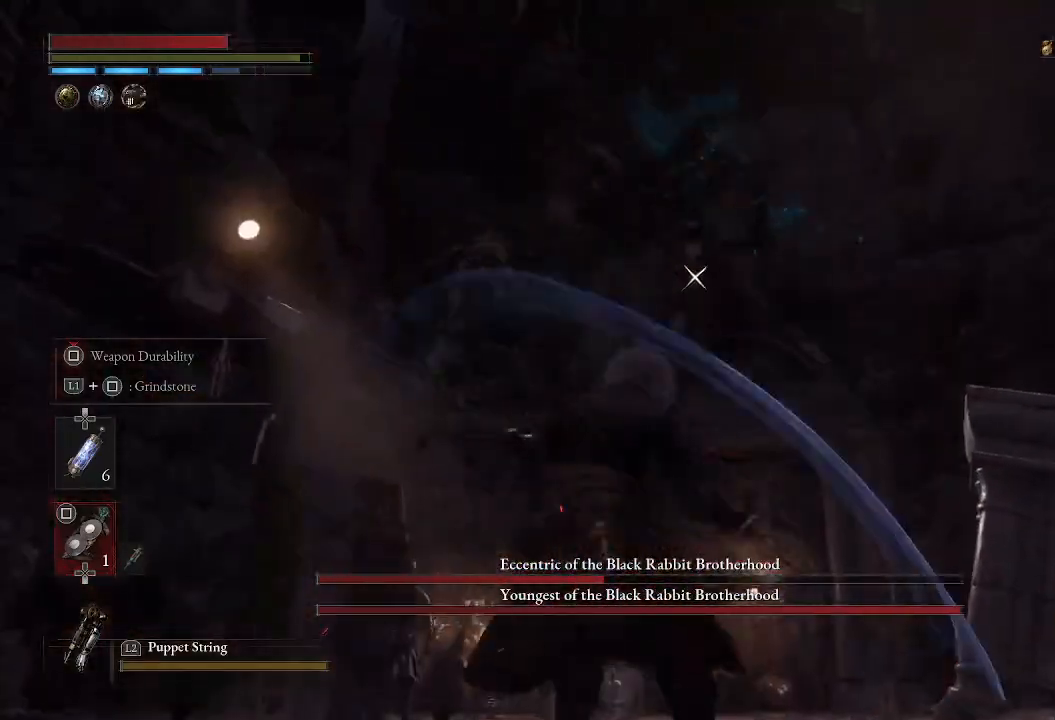
{"buttons": [], "left_stick": "up-right", "right_stick": "center", "events": [[300, "R2", "up"]]}
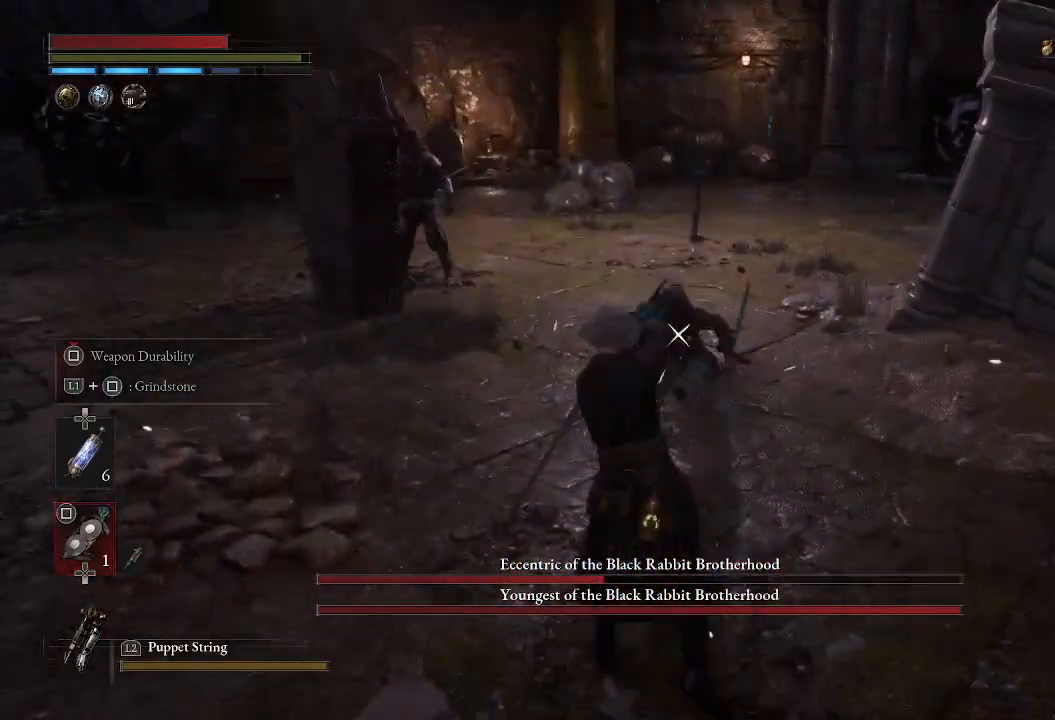
{"buttons": [], "left_stick": "center", "right_stick": "center", "events": [[117, "left_stick", "center"]]}
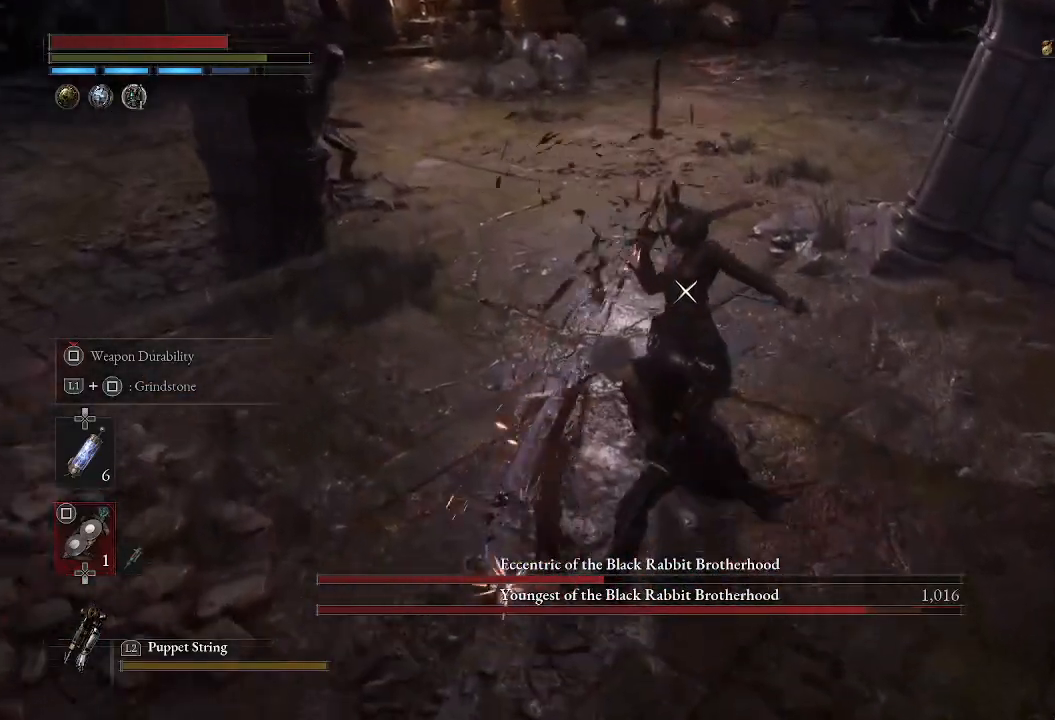
{"buttons": [], "left_stick": "down-left", "right_stick": "center", "events": [[17, "left_stick", "down-left"], [167, "CIRCLE", "down"], [300, "CIRCLE", "up"], [383, "CIRCLE", "down"], [467, "CIRCLE", "up"]]}
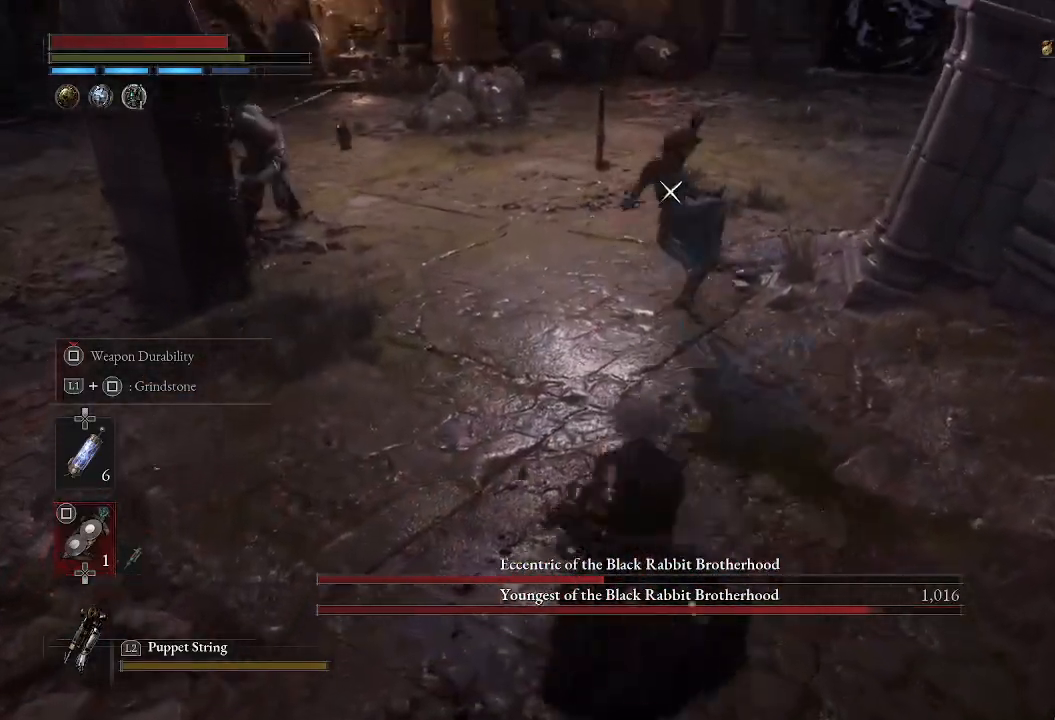
{"buttons": [], "left_stick": "center", "right_stick": "center", "events": [[50, "CIRCLE", "down"], [167, "CIRCLE", "up"], [233, "CIRCLE", "down"], [300, "CIRCLE", "up"], [417, "left_stick", "center"]]}